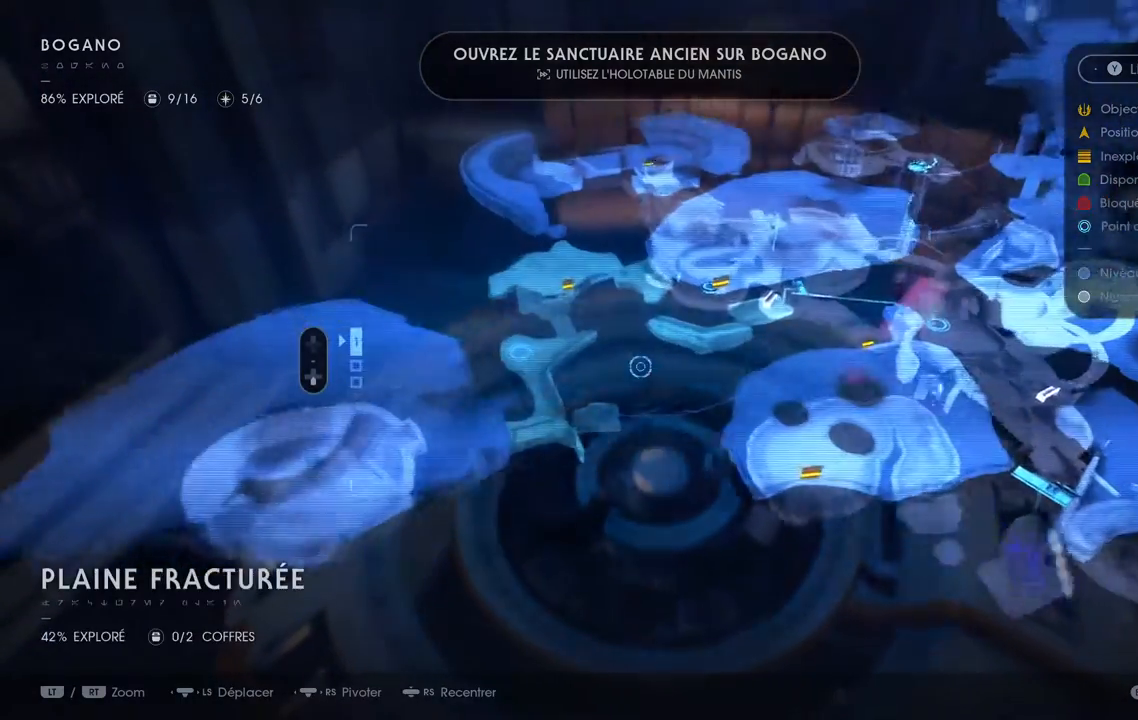
Gameplay with a controller (Xbox layout); each line is a JSON object with the inputs held at the frame after it. "events" lists button and stick changes between this image and that frame as [ms after this image, input, new state], when the widget could be followed in between. Not read: L1 R1.
{"buttons": [], "left_stick": "up-right", "right_stick": "center", "events": []}
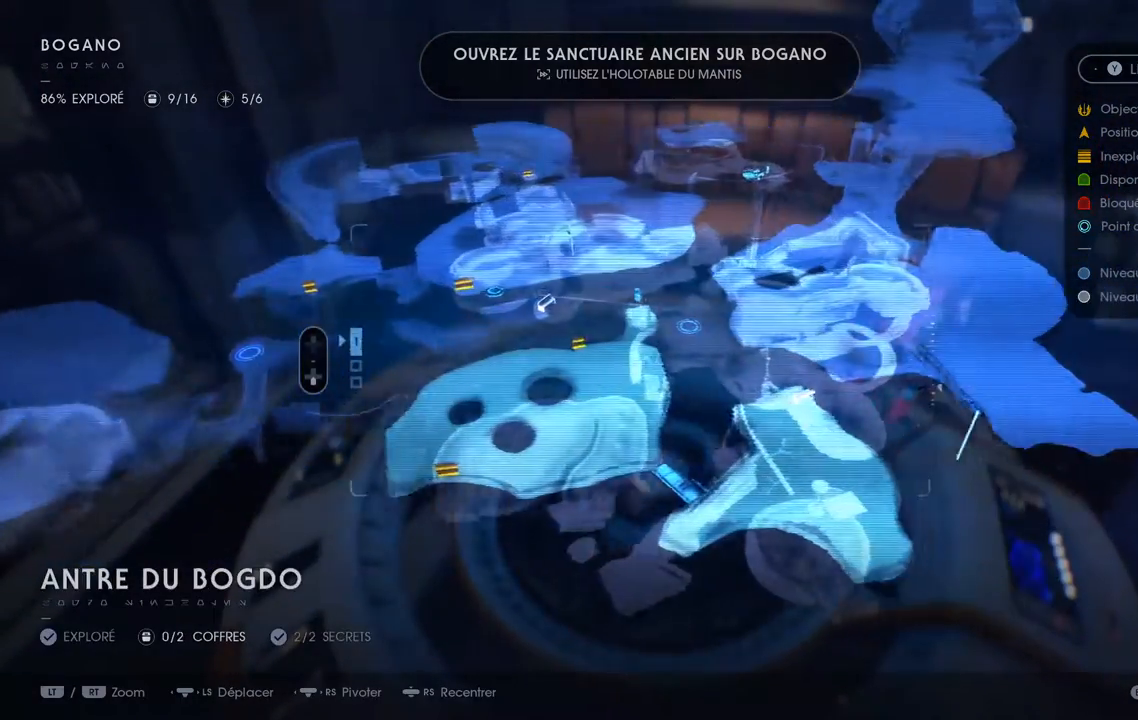
{"buttons": [], "left_stick": "up", "right_stick": "down-left", "events": [[433, "left_stick", "up"], [450, "right_stick", "down-left"]]}
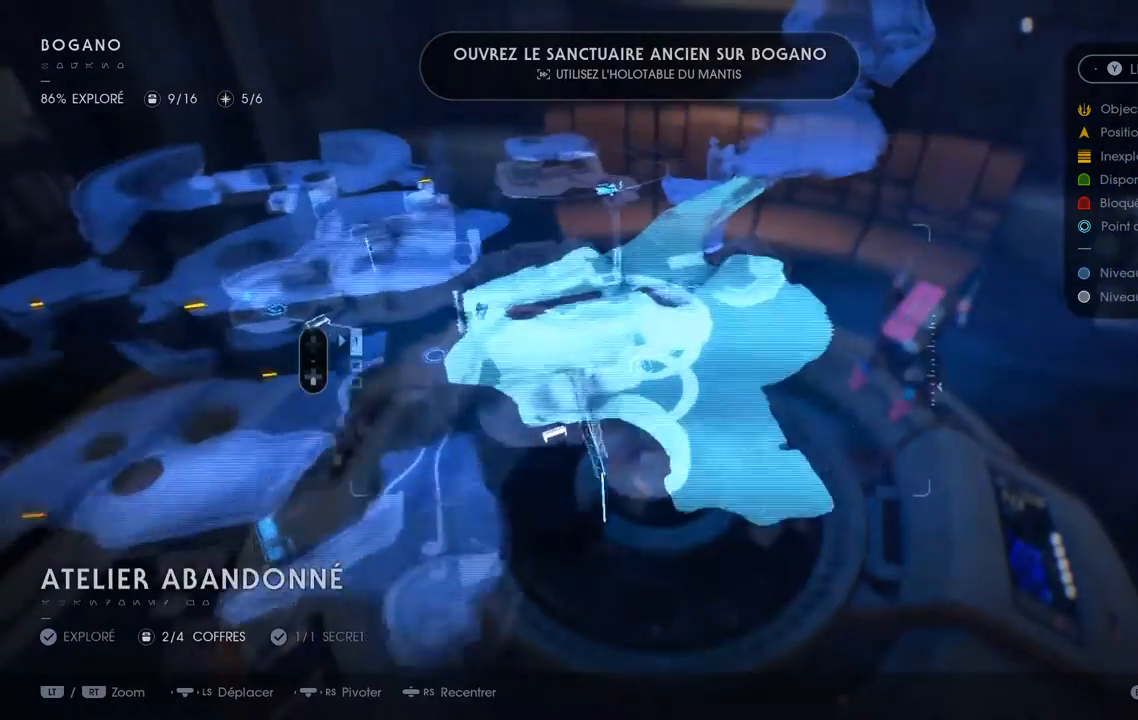
{"buttons": [], "left_stick": "up", "right_stick": "center", "events": [[50, "B", "down"], [133, "B", "up"], [167, "right_stick", "center"]]}
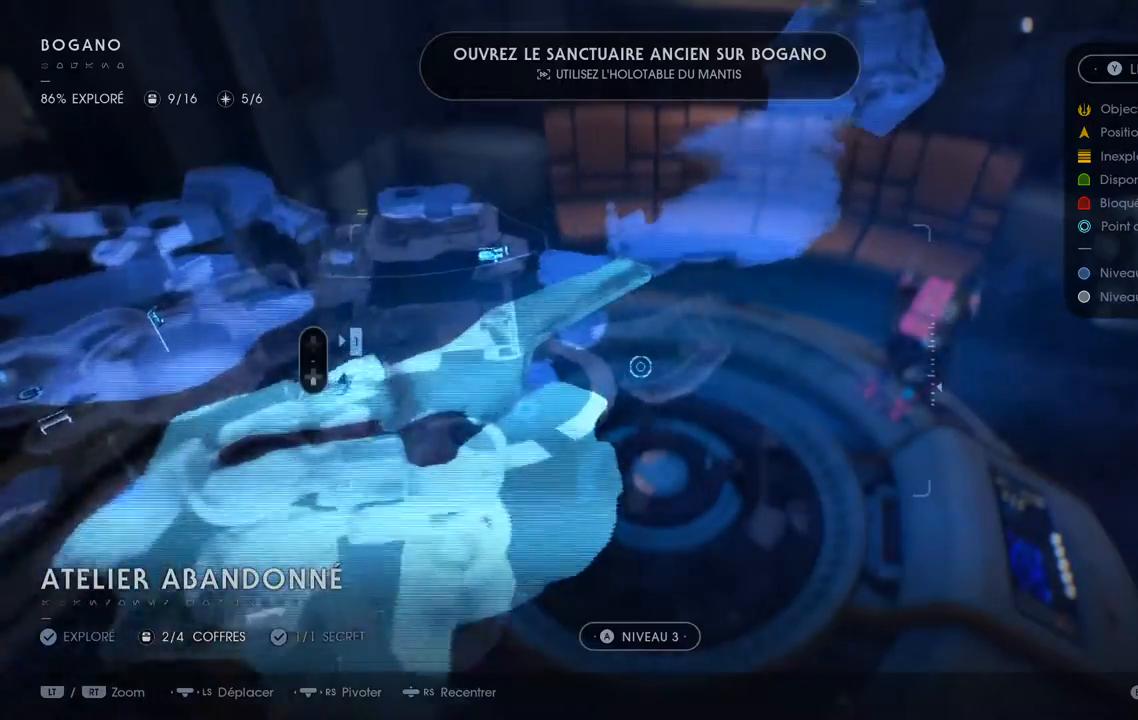
{"buttons": [], "left_stick": "up", "right_stick": "center", "events": []}
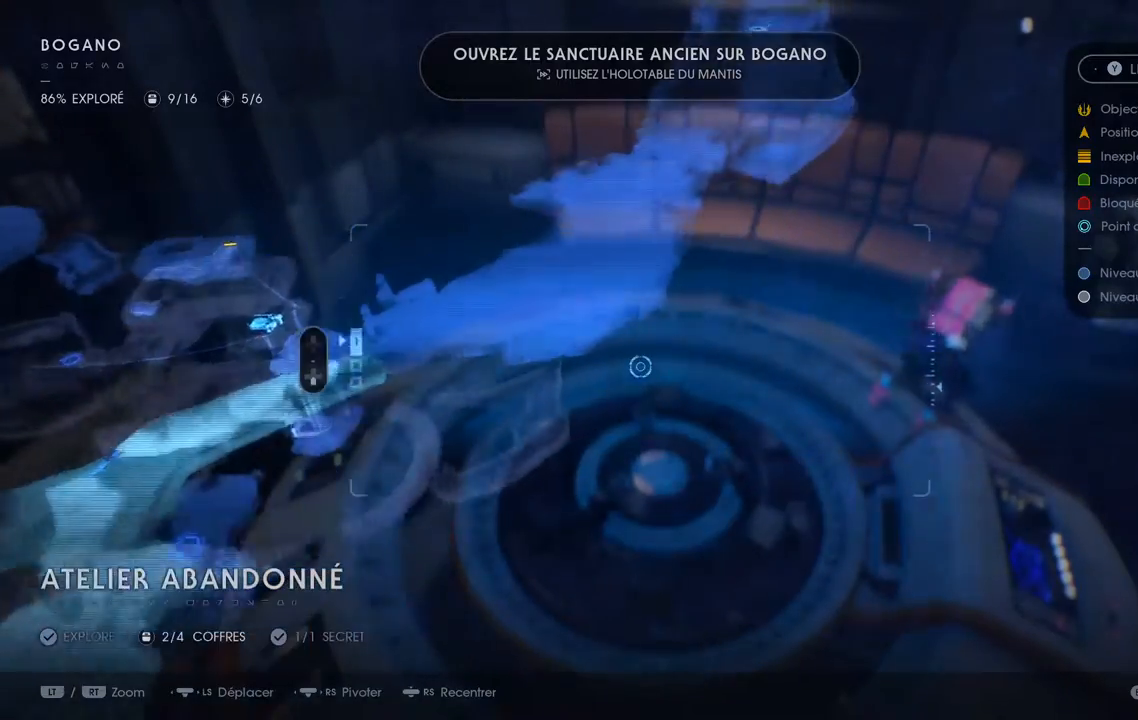
{"buttons": [], "left_stick": "up-left", "right_stick": "center", "events": [[200, "left_stick", "up-left"]]}
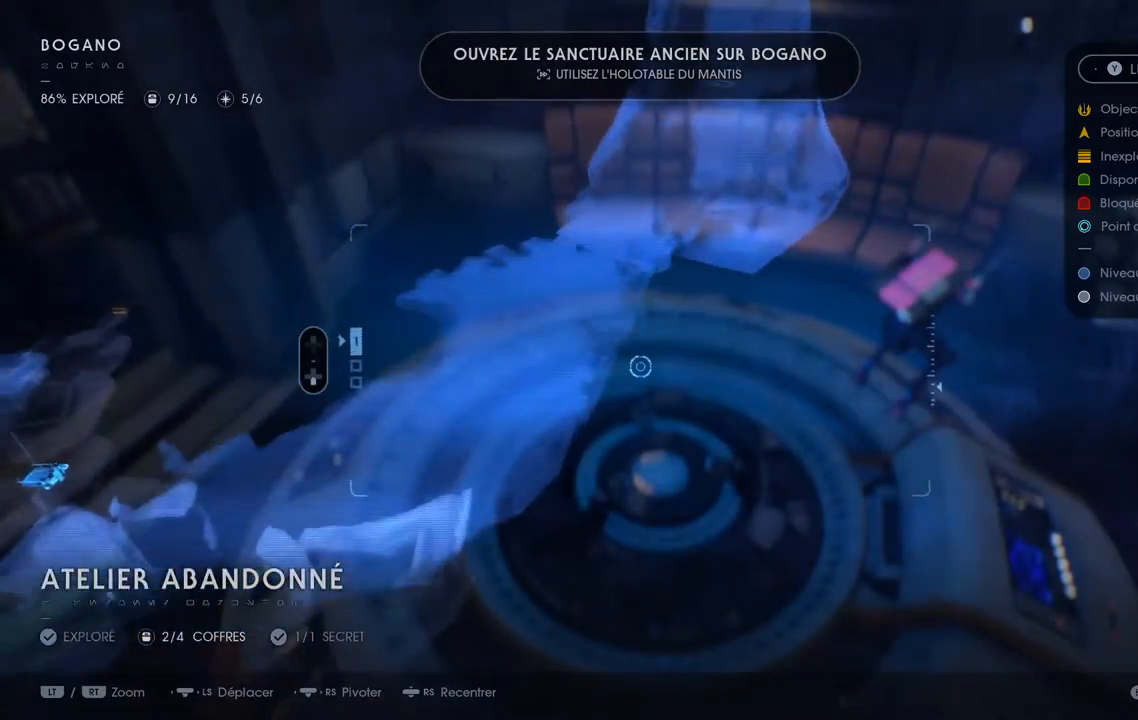
{"buttons": [], "left_stick": "down-left", "right_stick": "center", "events": [[67, "left_stick", "down-left"]]}
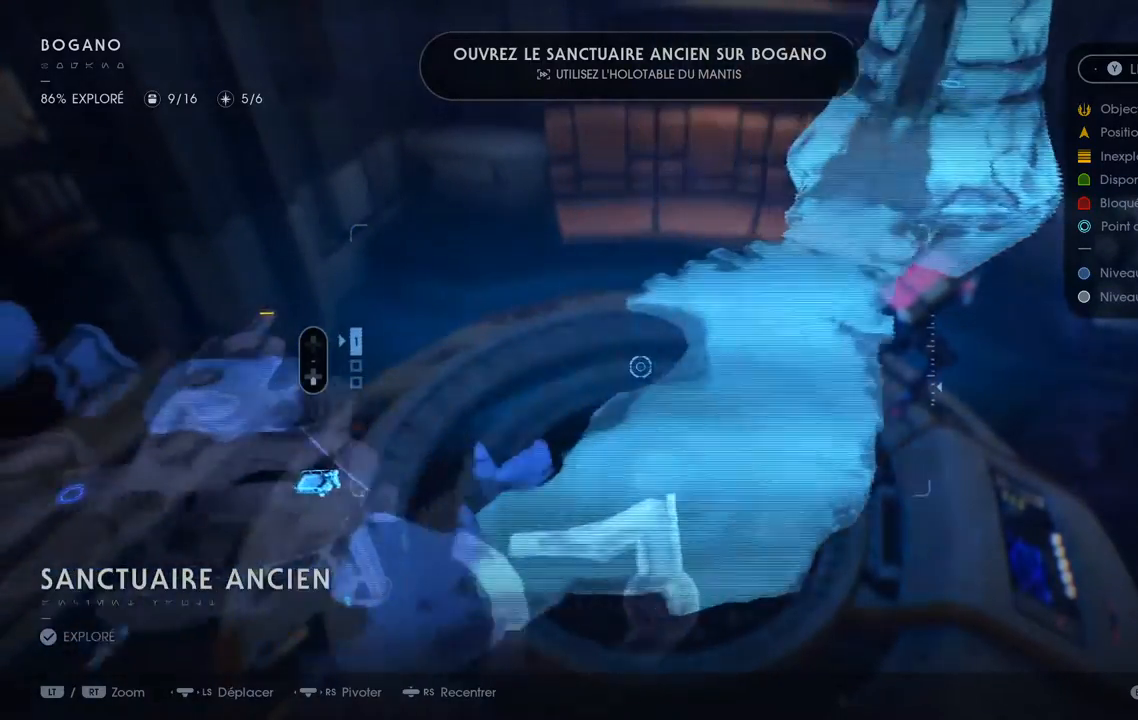
{"buttons": [], "left_stick": "down-left", "right_stick": "center", "events": []}
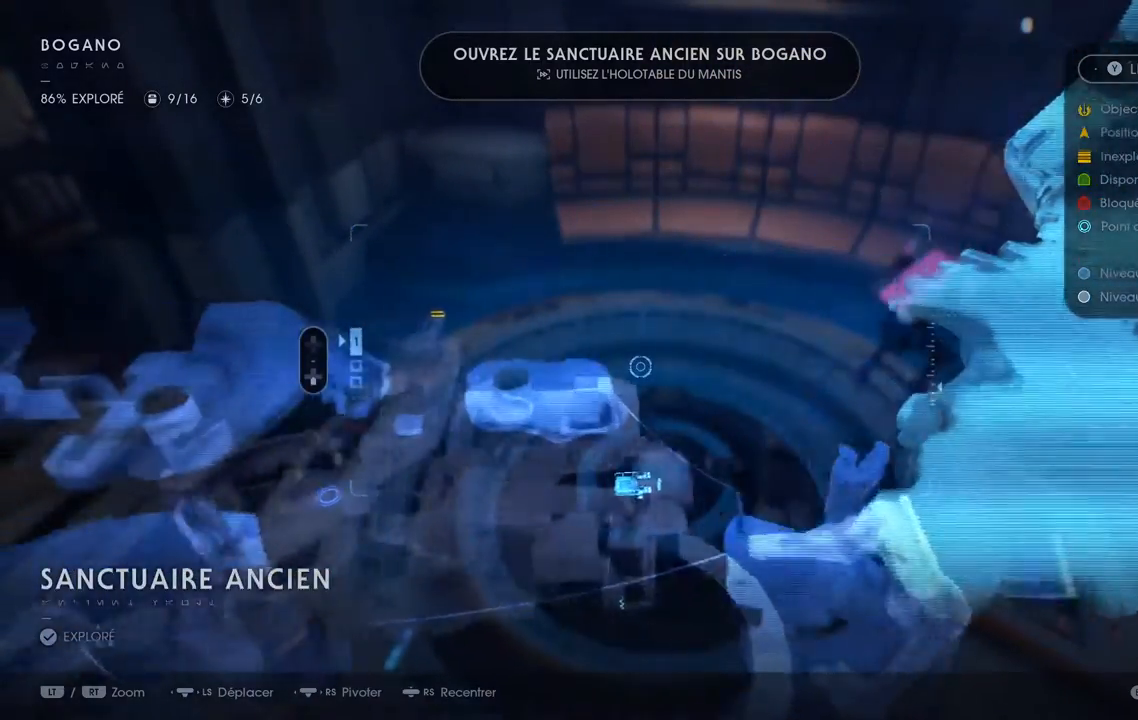
{"buttons": [], "left_stick": "down-left", "right_stick": "down-right", "events": [[133, "left_stick", "left"], [200, "right_stick", "right"], [267, "right_stick", "down-right"], [383, "left_stick", "down-left"]]}
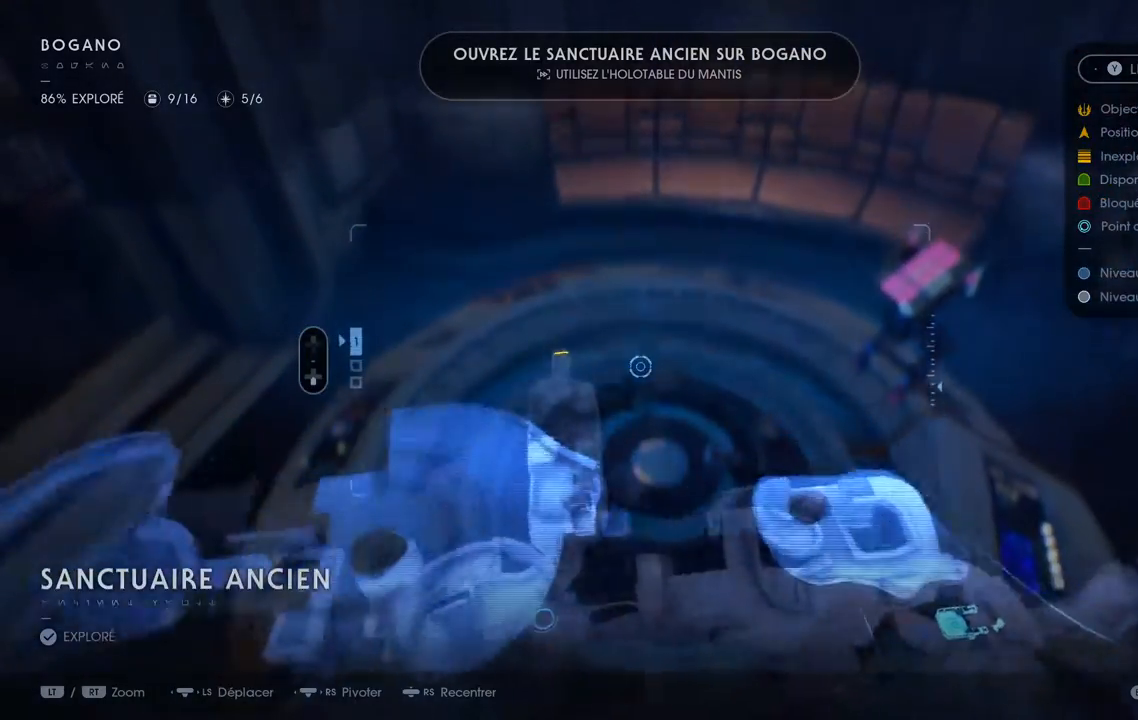
{"buttons": [], "left_stick": "center", "right_stick": "center", "events": [[50, "right_stick", "center"], [133, "left_stick", "center"], [217, "left_stick", "down-left"], [383, "left_stick", "center"]]}
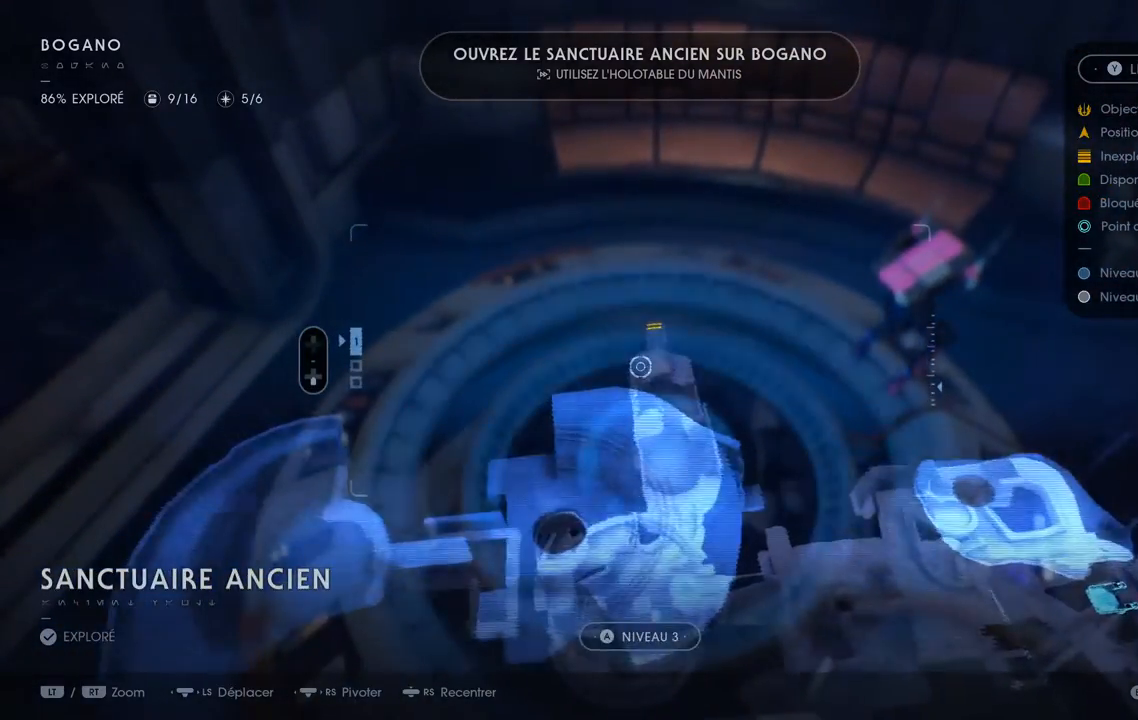
{"buttons": [], "left_stick": "center", "right_stick": "up-right", "events": [[17, "right_stick", "up-right"], [183, "left_stick", "down-left"], [433, "left_stick", "center"]]}
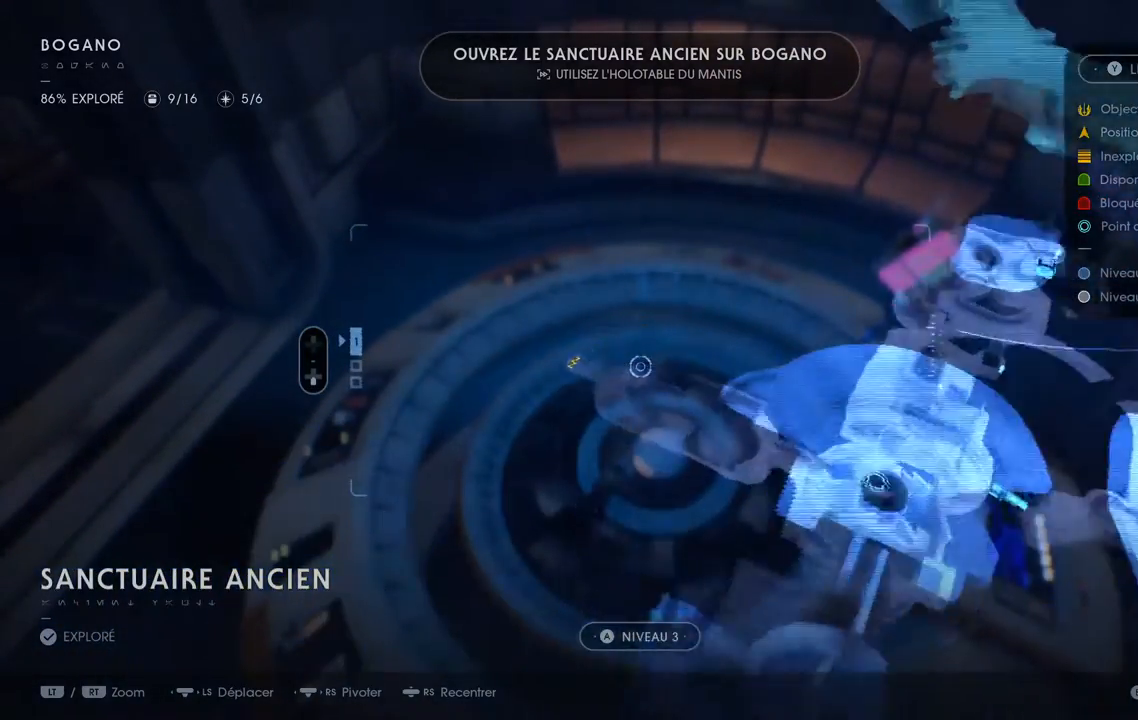
{"buttons": ["DPAD_DOWN"], "left_stick": "center", "right_stick": "center", "events": [[217, "right_stick", "center"], [250, "DPAD_DOWN", "down"], [367, "DPAD_DOWN", "up"], [450, "DPAD_DOWN", "down"]]}
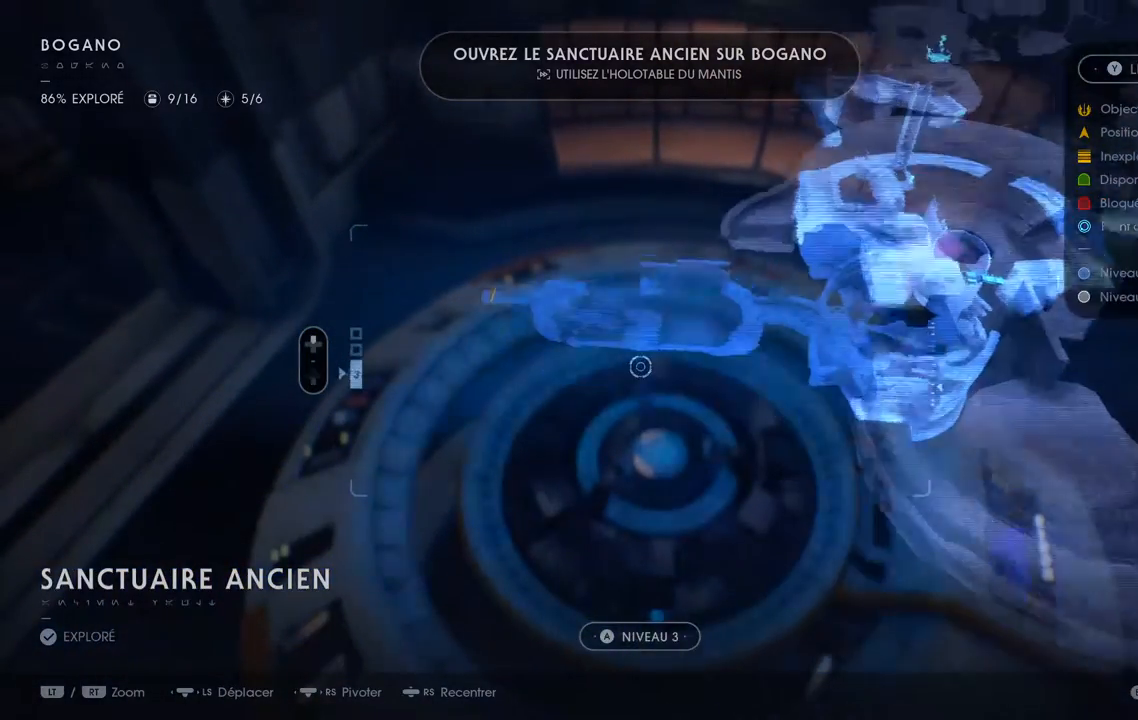
{"buttons": [], "left_stick": "left", "right_stick": "center", "events": [[33, "DPAD_DOWN", "up"], [417, "left_stick", "left"]]}
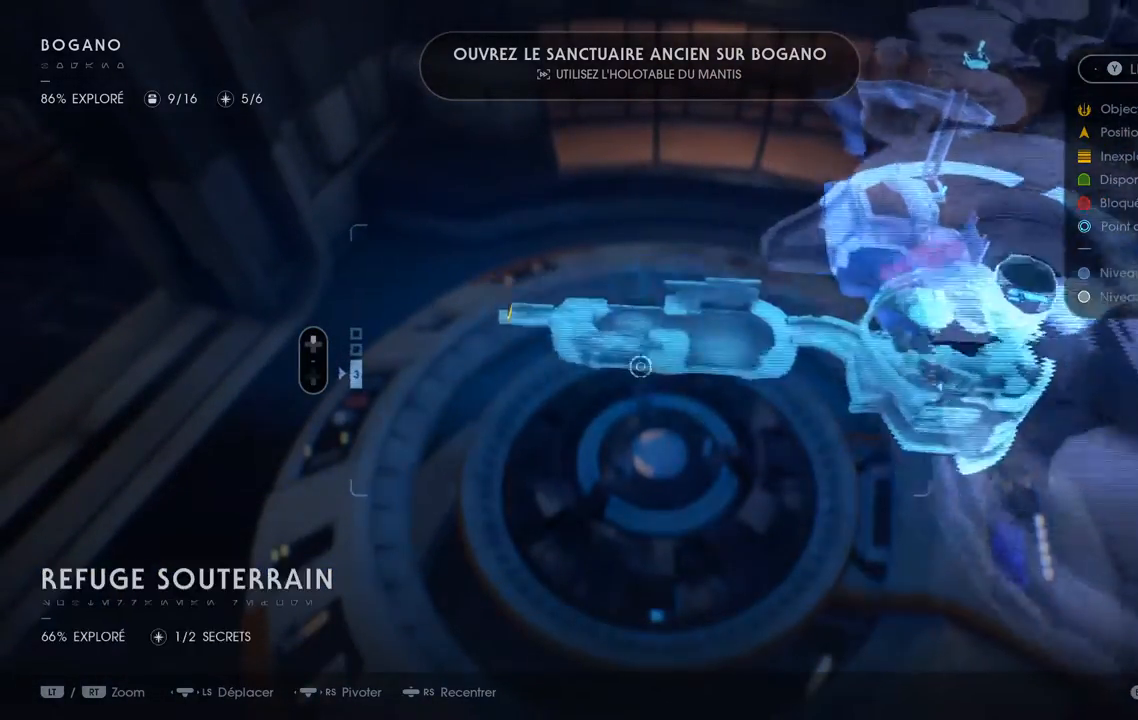
{"buttons": [], "left_stick": "center", "right_stick": "center", "events": [[83, "right_stick", "up-right"], [100, "left_stick", "center"], [250, "right_stick", "center"]]}
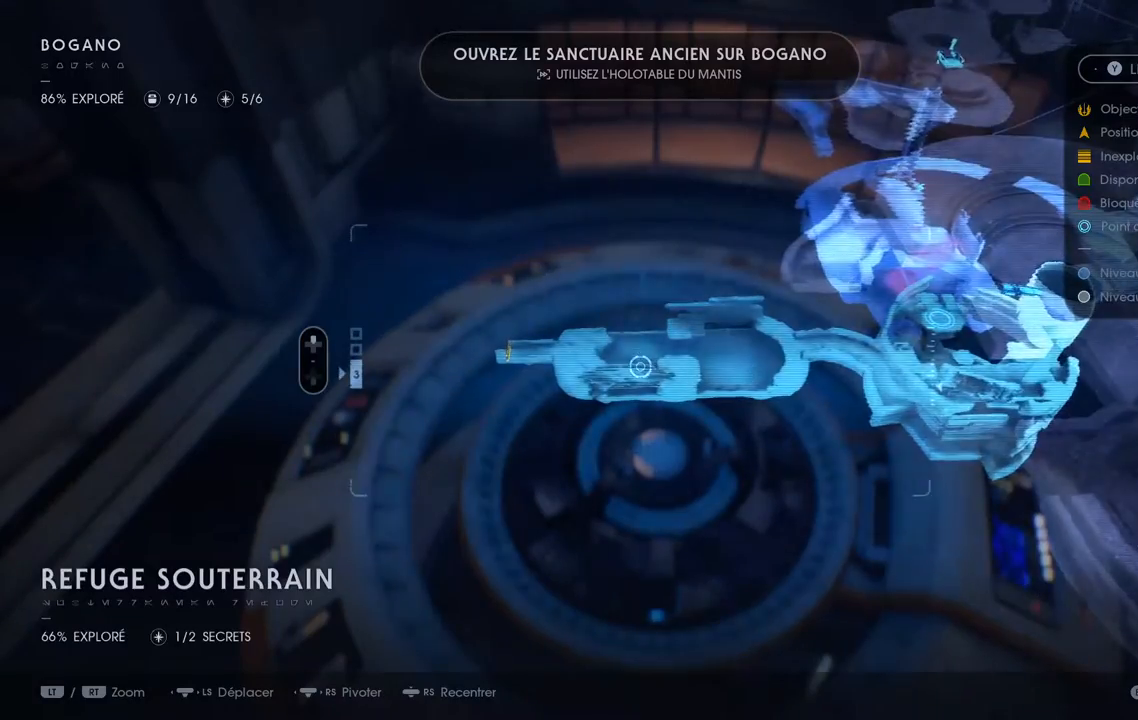
{"buttons": [], "left_stick": "right", "right_stick": "center", "events": [[350, "left_stick", "right"]]}
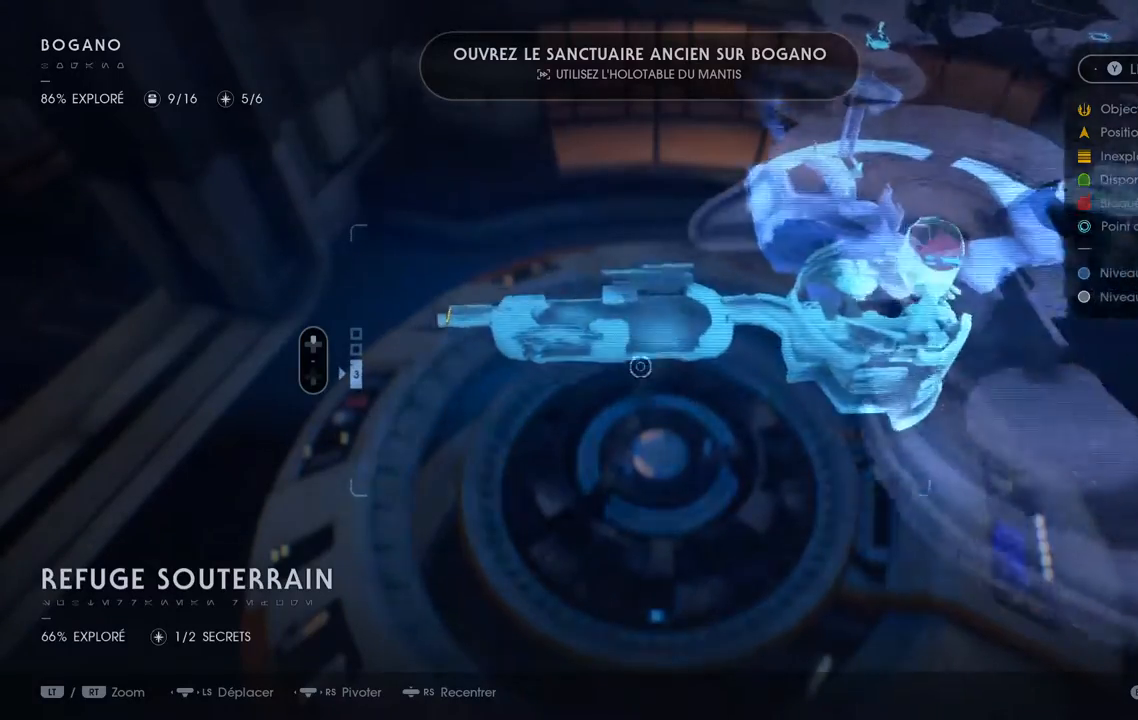
{"buttons": [], "left_stick": "center", "right_stick": "center", "events": [[383, "left_stick", "center"]]}
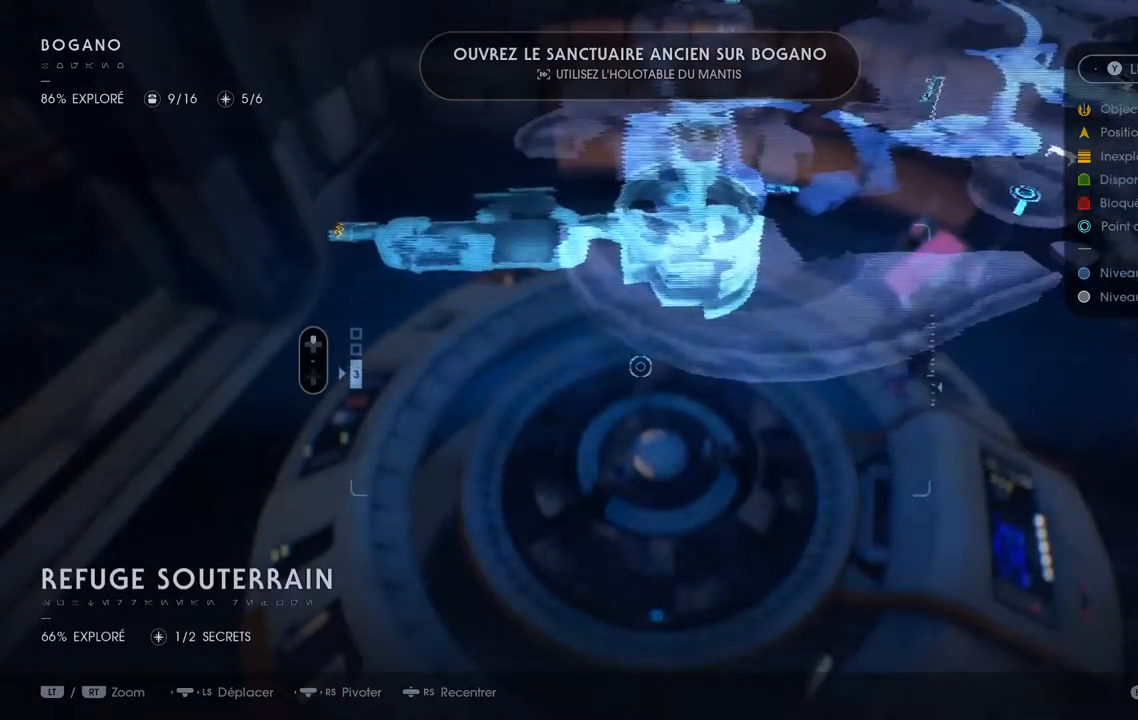
{"buttons": [], "left_stick": "up-right", "right_stick": "center", "events": [[17, "DPAD_UP", "down"], [83, "DPAD_UP", "up"], [183, "DPAD_LEFT", "down"], [183, "DPAD_UP", "down"], [300, "DPAD_LEFT", "up"], [300, "DPAD_UP", "up"], [467, "left_stick", "up-right"]]}
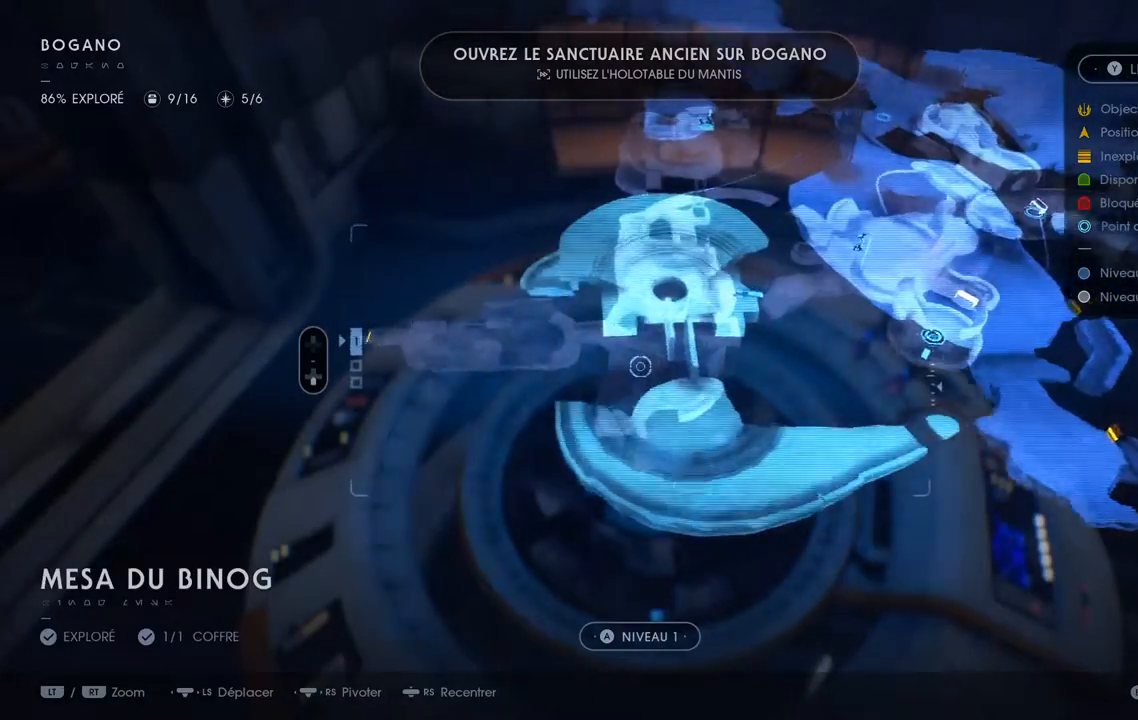
{"buttons": [], "left_stick": "right", "right_stick": "center", "events": [[100, "right_stick", "down-left"], [433, "right_stick", "center"], [450, "left_stick", "right"]]}
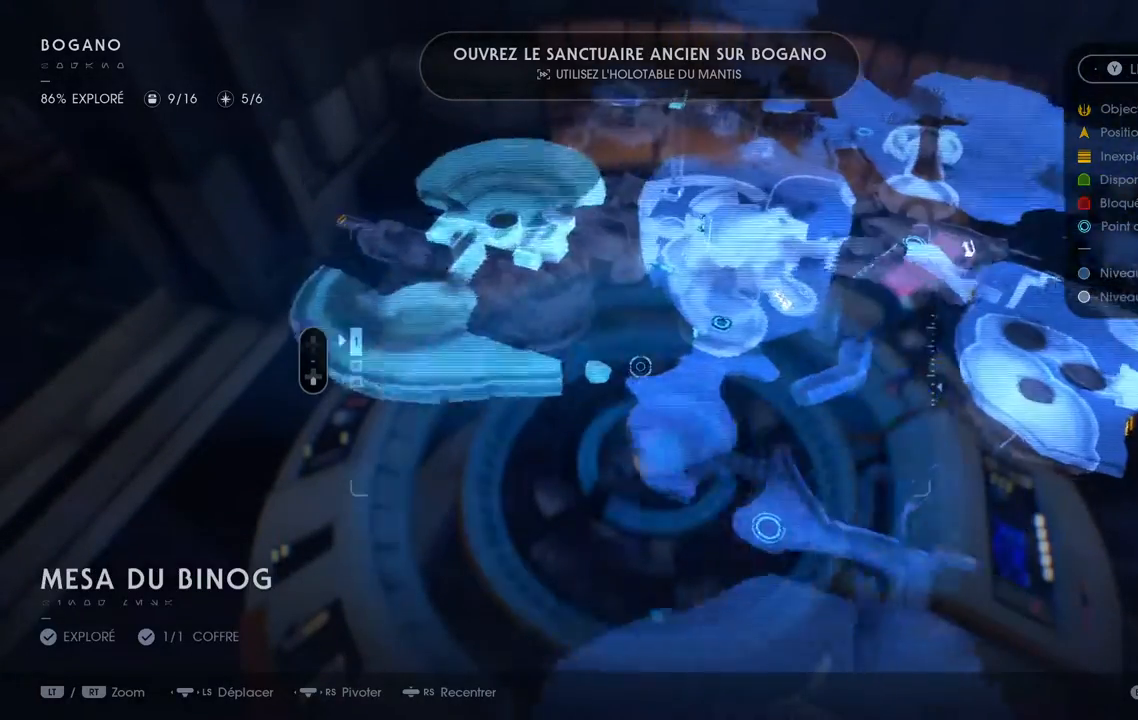
{"buttons": [], "left_stick": "right", "right_stick": "center", "events": [[100, "left_stick", "down-right"], [283, "left_stick", "right"]]}
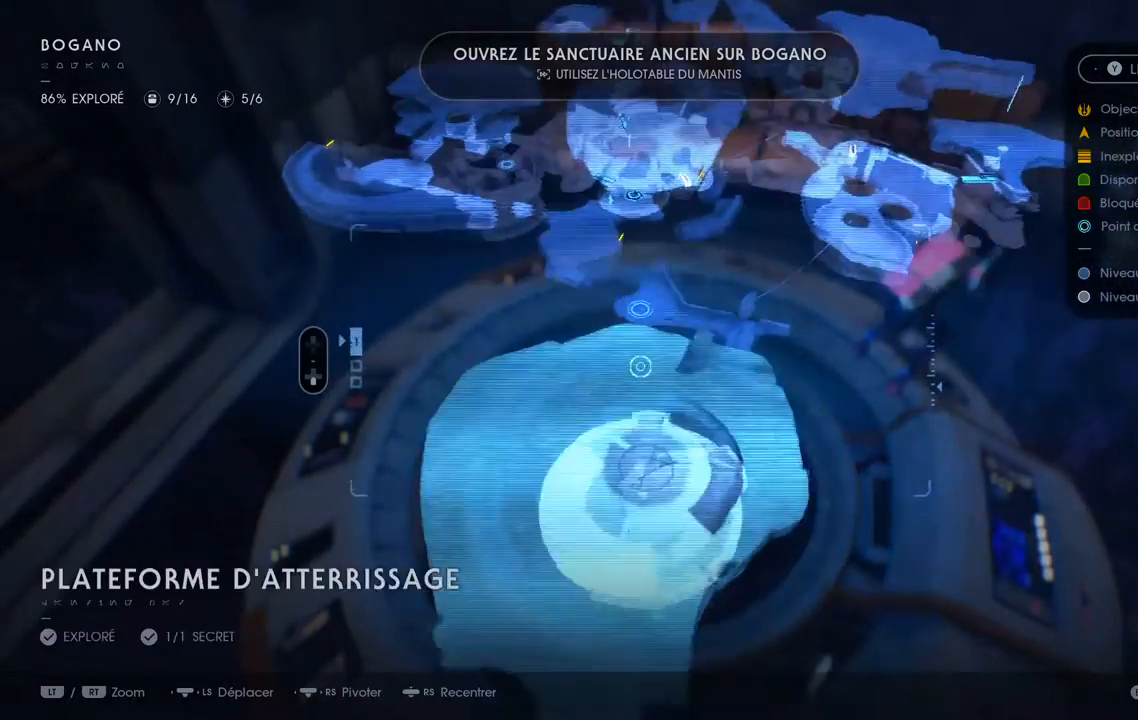
{"buttons": [], "left_stick": "center", "right_stick": "center", "events": [[317, "left_stick", "center"]]}
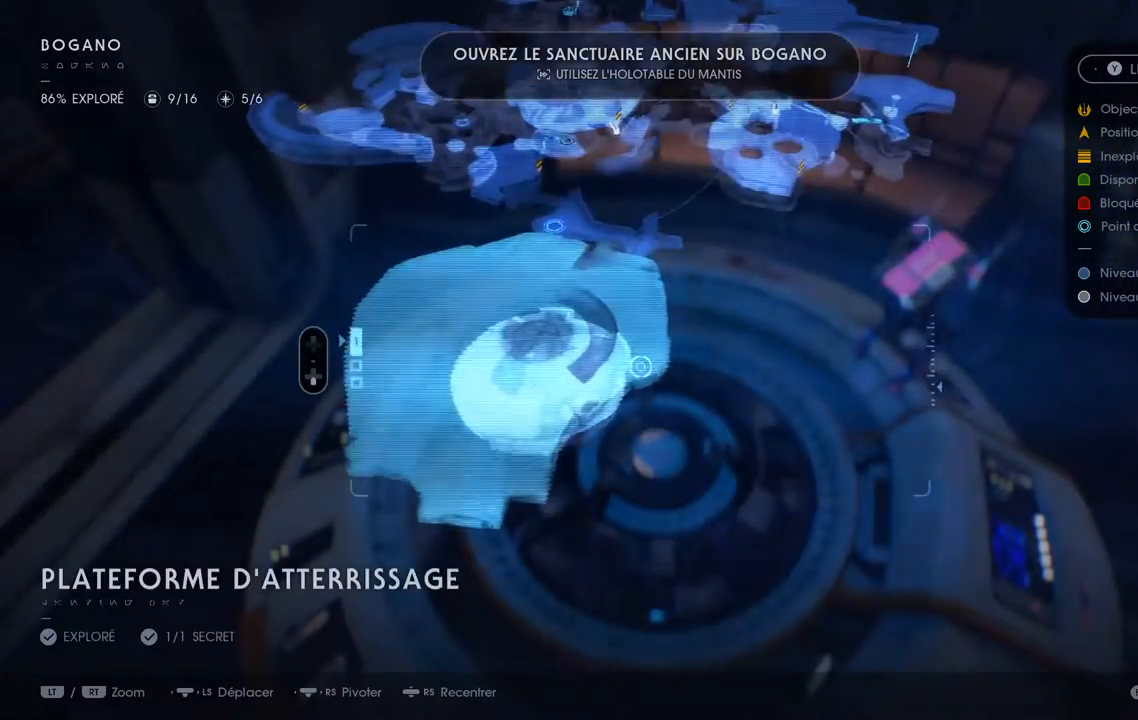
{"buttons": [], "left_stick": "up", "right_stick": "down", "events": [[17, "left_stick", "up-left"], [200, "left_stick", "up"], [333, "right_stick", "down"]]}
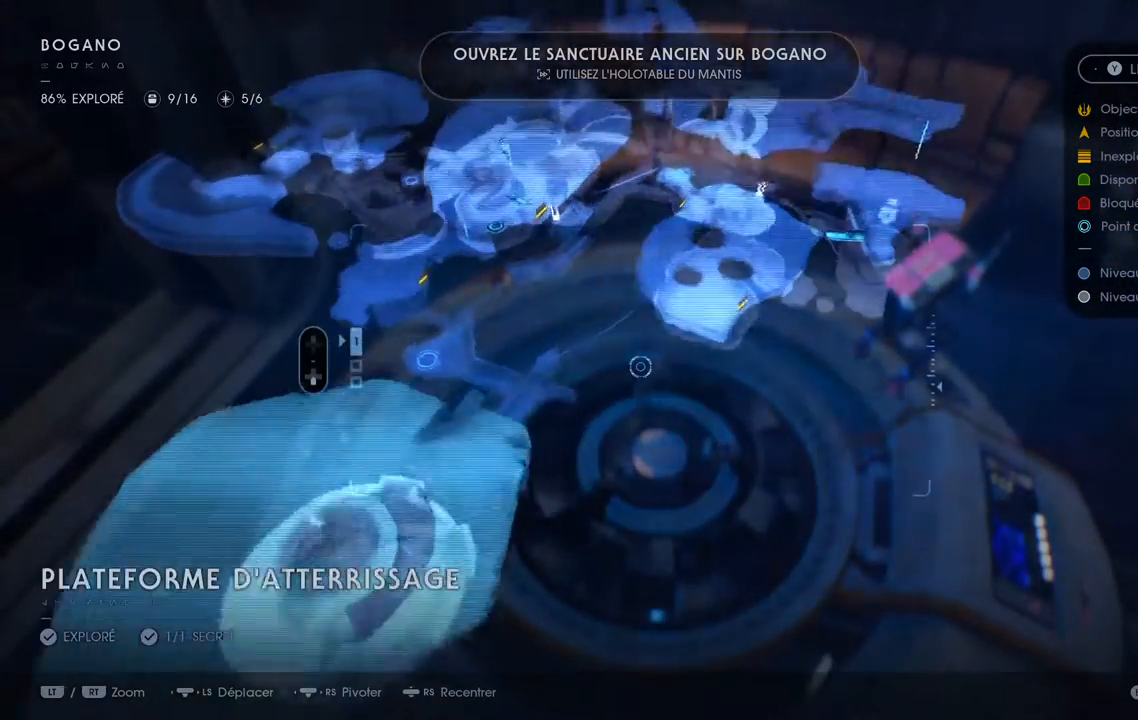
{"buttons": [], "left_stick": "center", "right_stick": "center", "events": [[167, "right_stick", "down-left"], [300, "left_stick", "center"], [383, "right_stick", "center"]]}
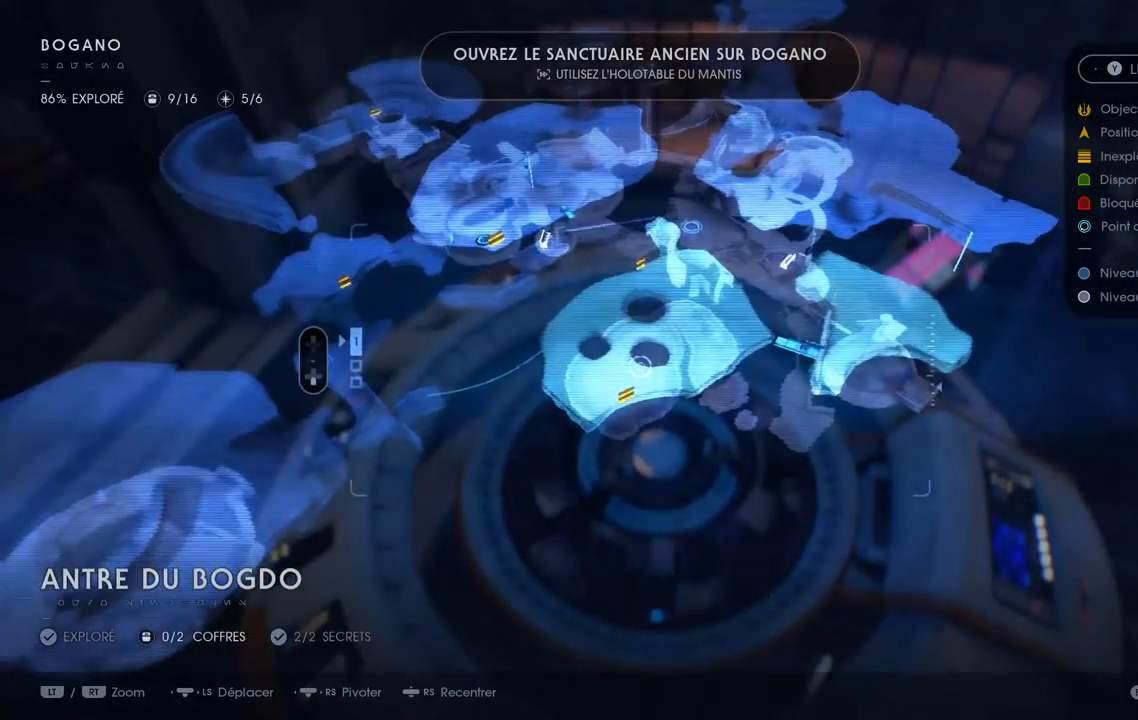
{"buttons": [], "left_stick": "center", "right_stick": "center", "events": []}
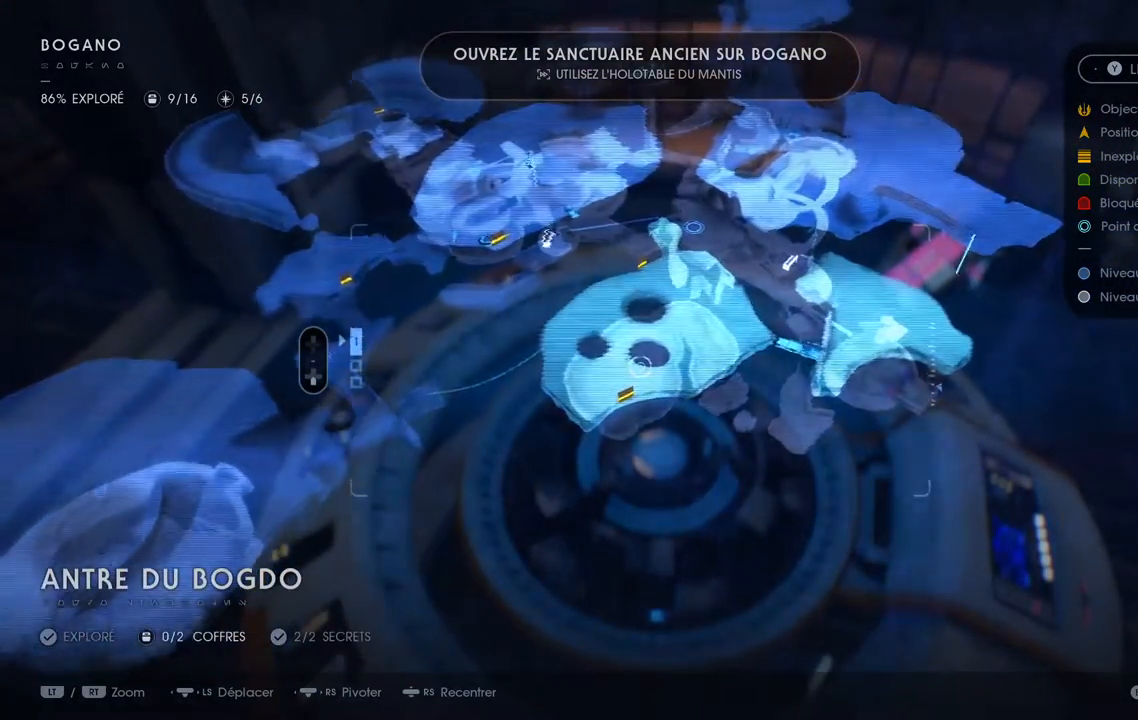
{"buttons": [], "left_stick": "center", "right_stick": "center", "events": [[33, "right_stick", "down-left"], [367, "right_stick", "center"]]}
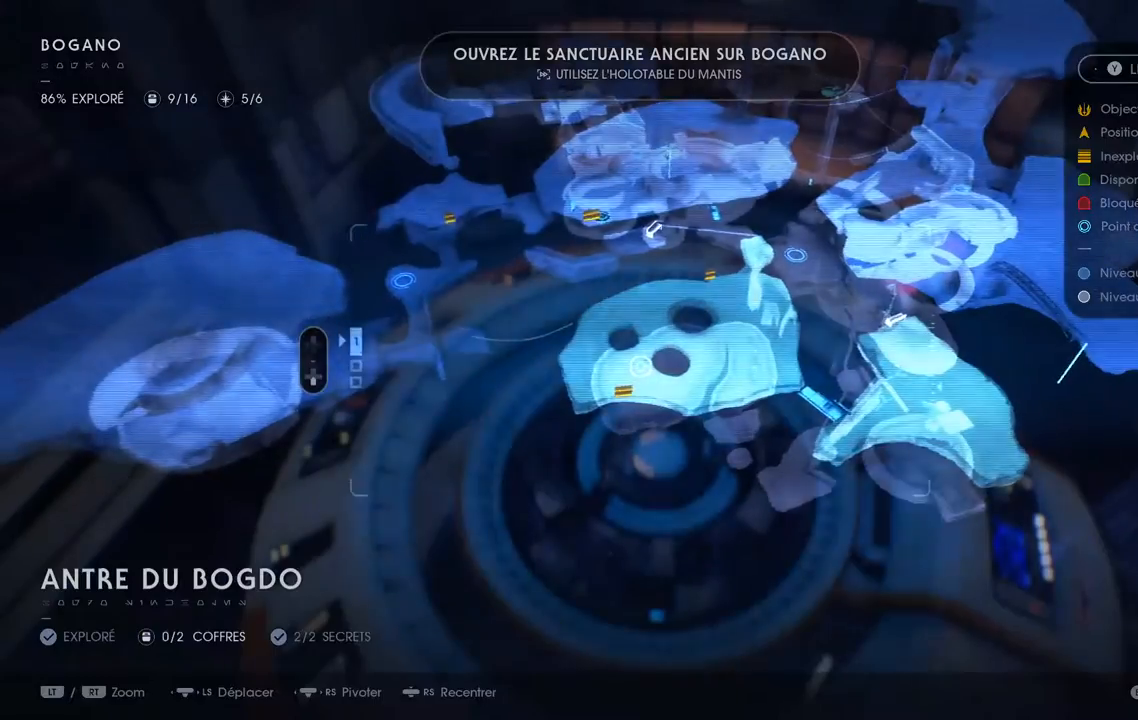
{"buttons": [], "left_stick": "center", "right_stick": "center", "events": [[100, "left_stick", "up-left"], [267, "left_stick", "up"], [400, "left_stick", "up-right"], [500, "left_stick", "center"]]}
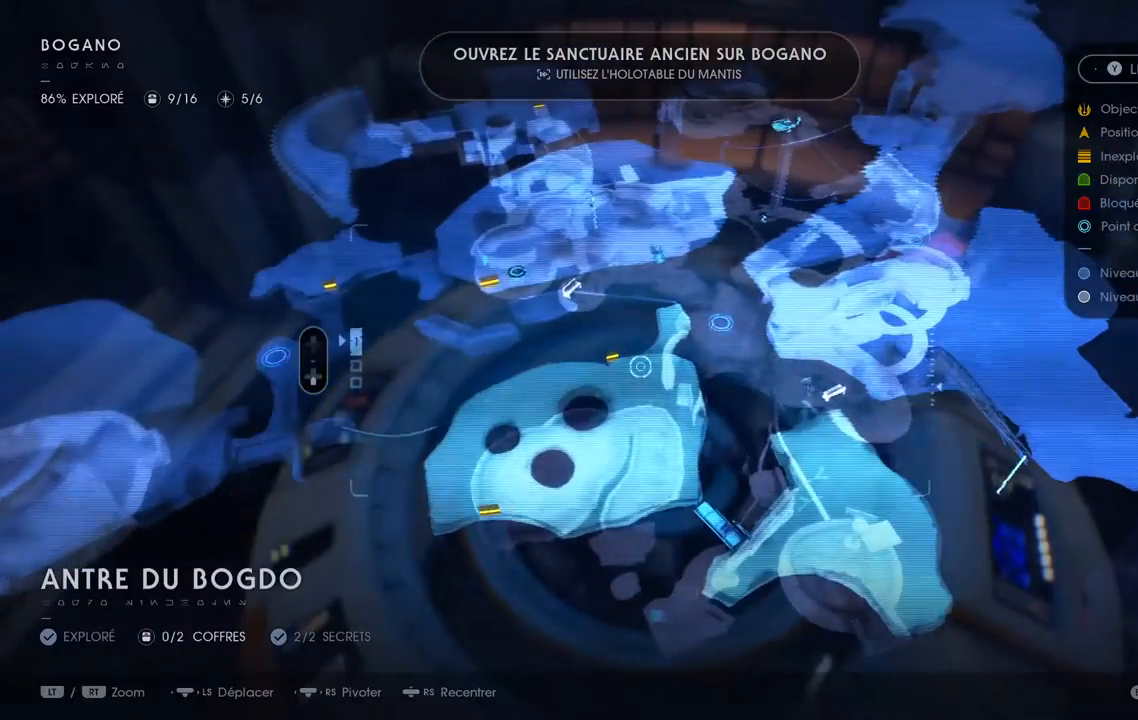
{"buttons": [], "left_stick": "center", "right_stick": "center", "events": []}
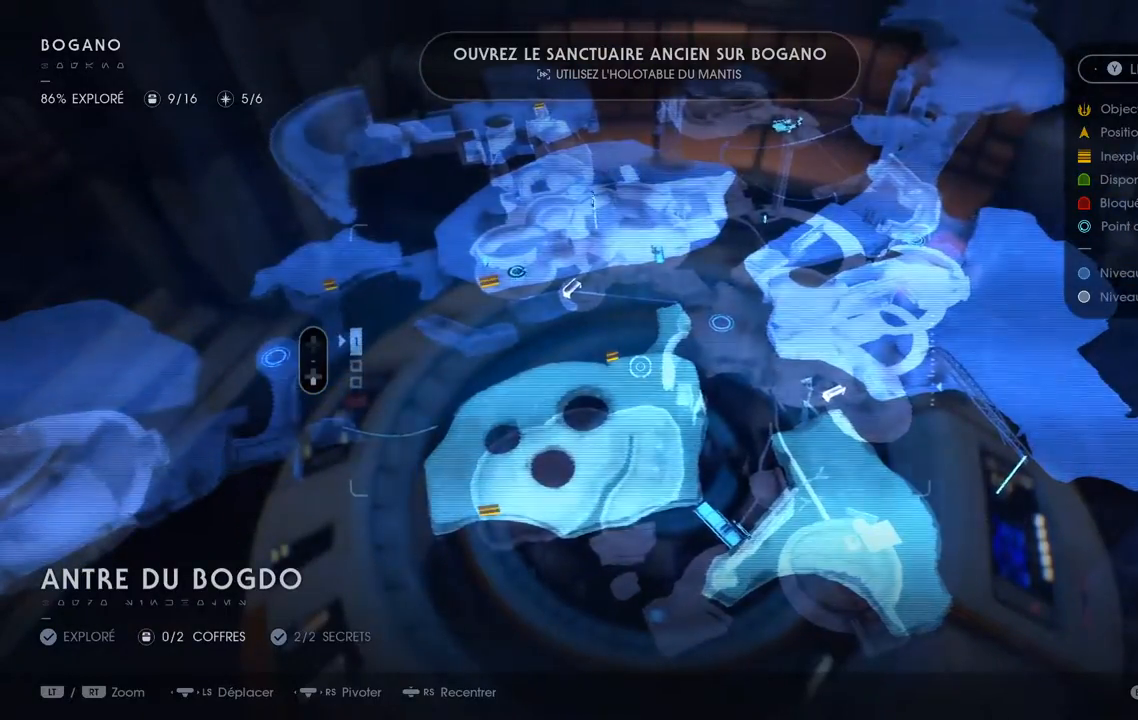
{"buttons": [], "left_stick": "center", "right_stick": "center", "events": []}
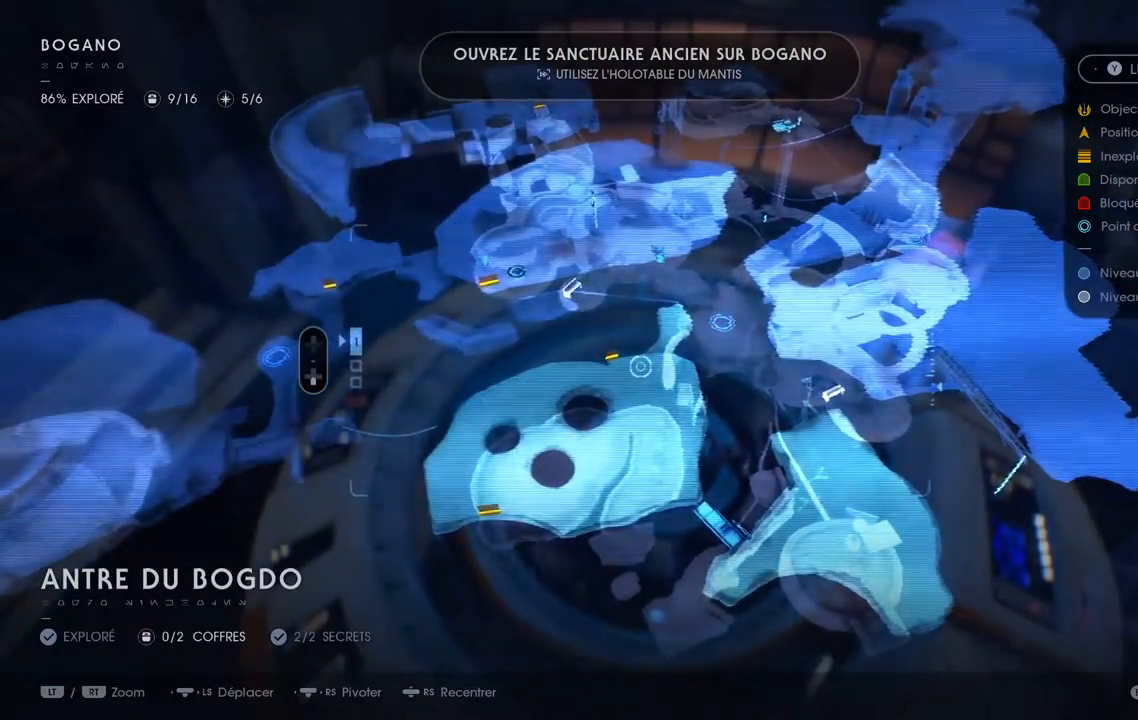
{"buttons": [], "left_stick": "center", "right_stick": "down-left", "events": [[83, "right_stick", "down-left"]]}
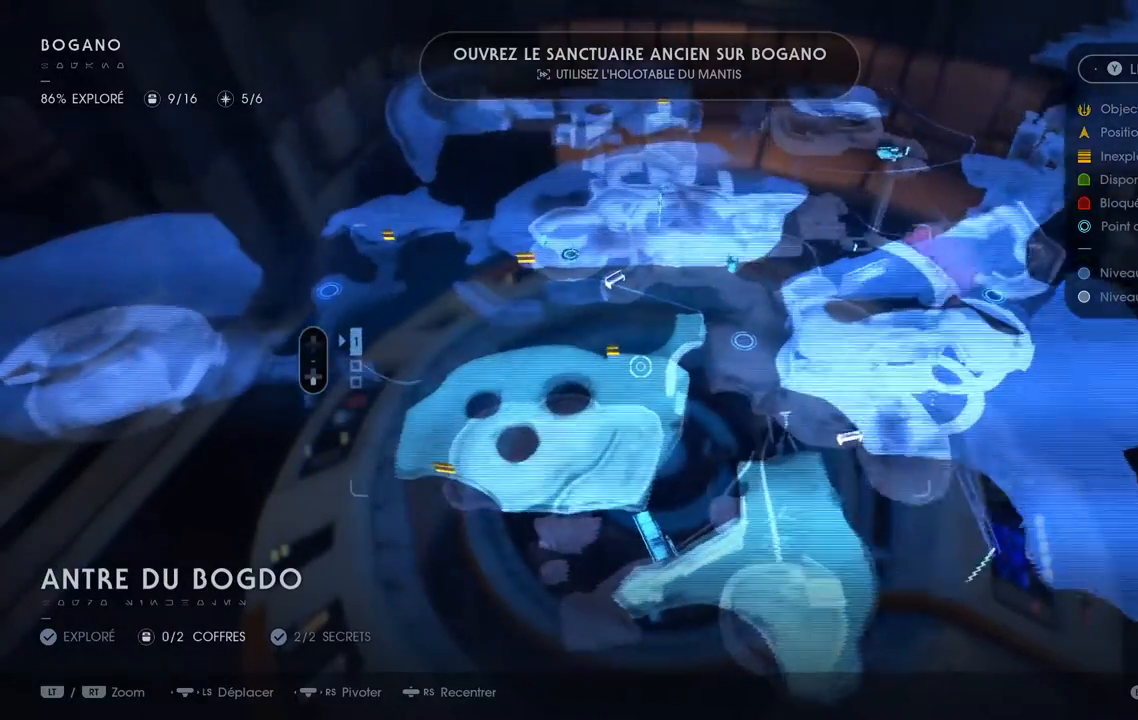
{"buttons": [], "left_stick": "center", "right_stick": "down-left"}
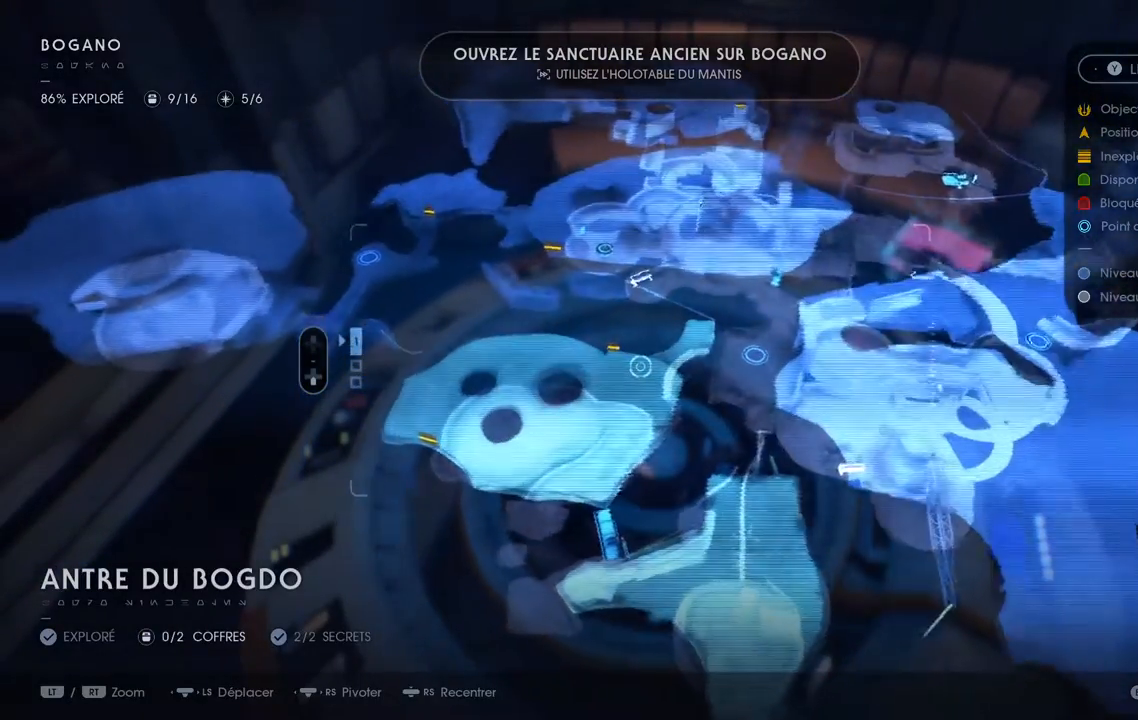
{"buttons": [], "left_stick": "center", "right_stick": "down-left", "events": []}